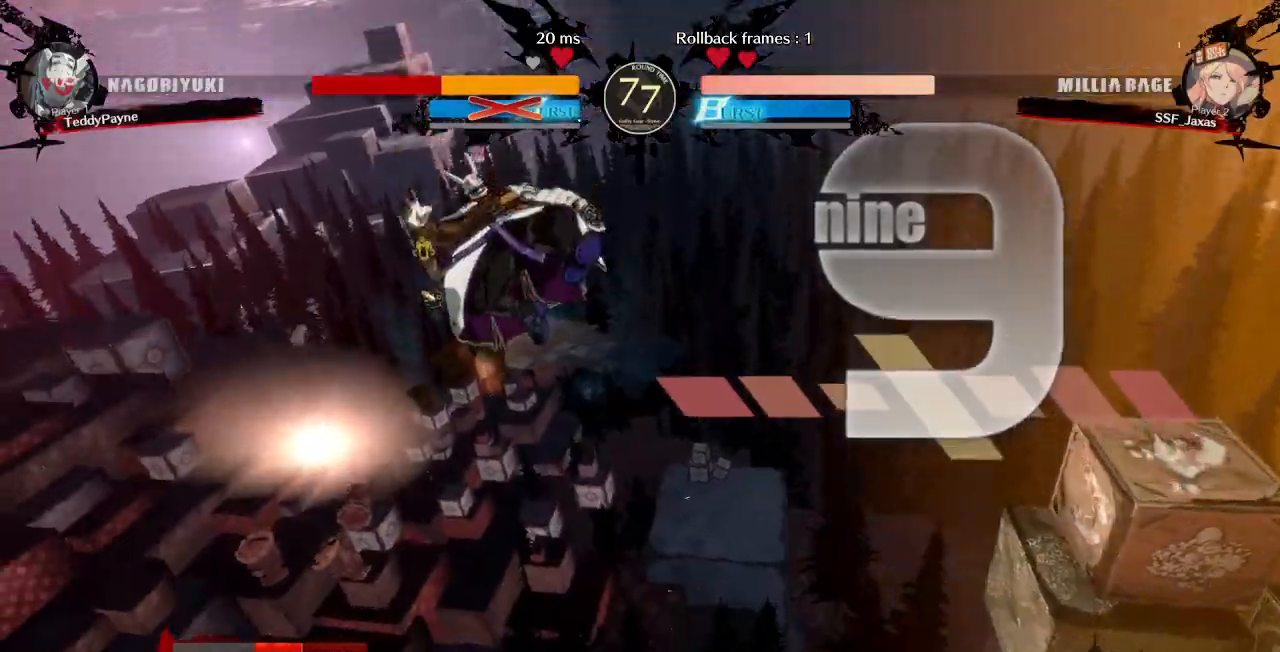
Gameplay with a controller (PlayStation layout); each line is a JSON object with the inputs held at the frame after it (dt_ms = milliseconds from this image to that frame). "events" lists button and stick changes between this image and that frame as [ms after this image, input, new state], when the widget could be followed in between. Not read: L3 R3 START.
{"dt_ms": 500, "buttons": ["DPAD_UP", "DPAD_RIGHT"], "events": []}
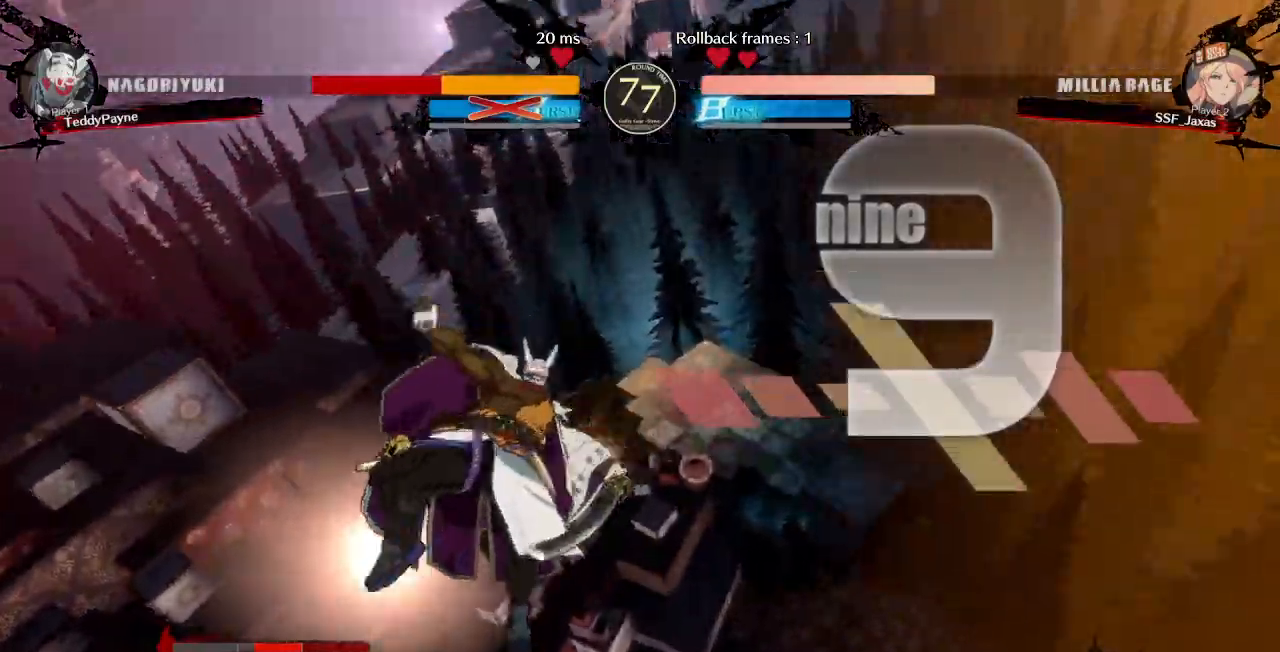
{"dt_ms": 500, "buttons": ["DPAD_UP", "DPAD_RIGHT"], "events": []}
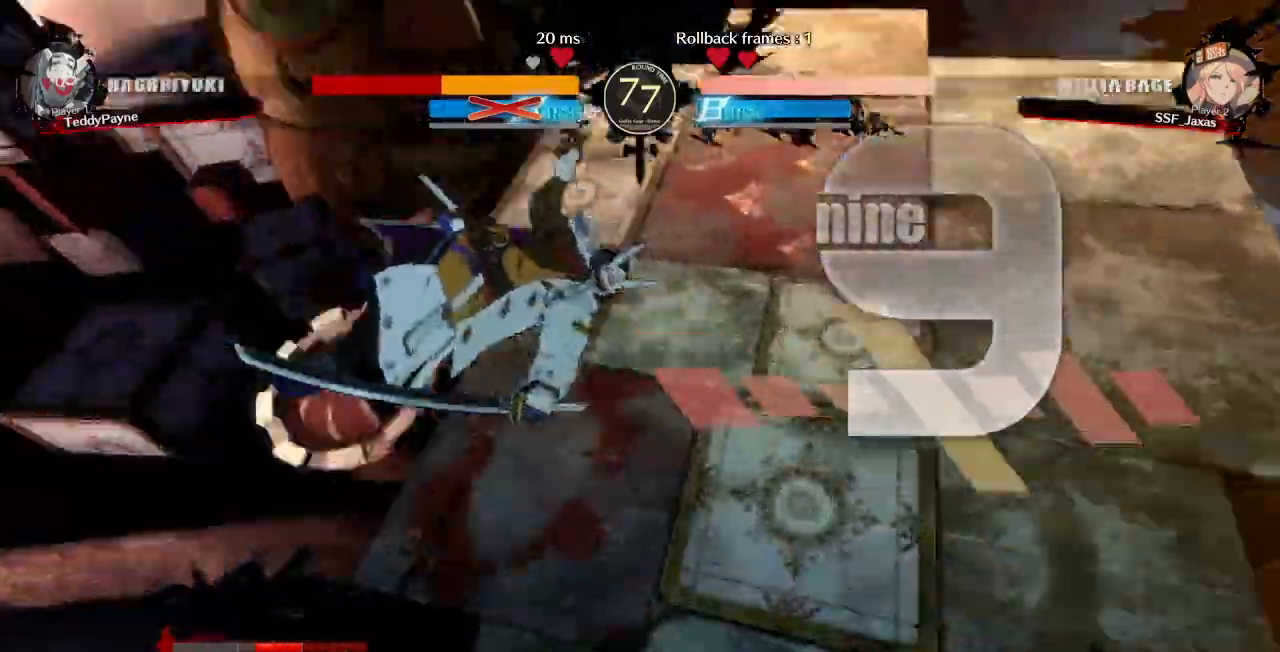
{"dt_ms": 500, "buttons": ["DPAD_UP", "DPAD_RIGHT"]}
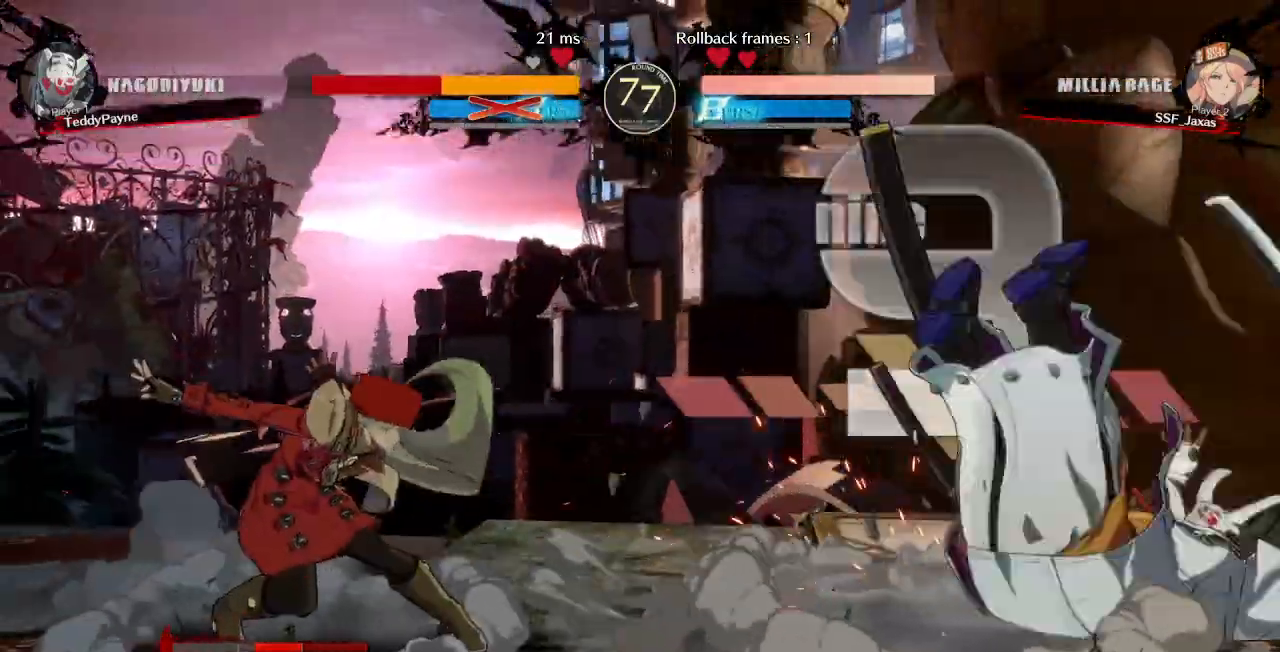
{"dt_ms": 500, "buttons": ["L1", "DPAD_UP", "DPAD_RIGHT"], "events": [[450, "L1", "down"]]}
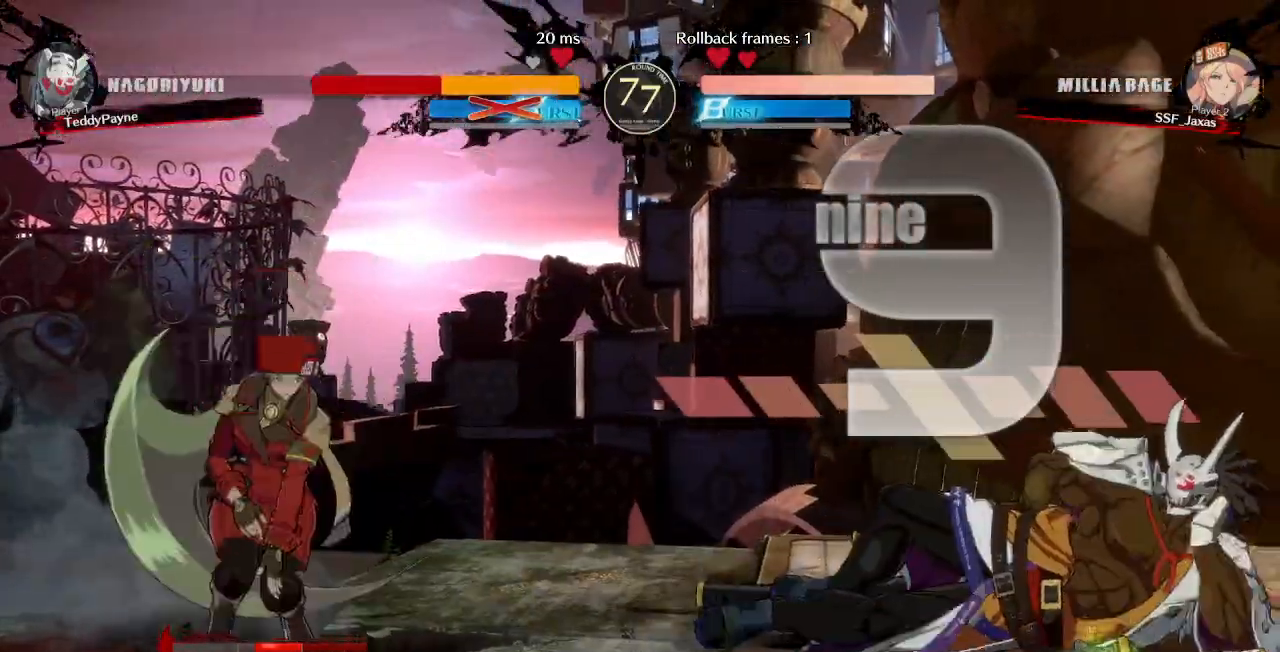
{"dt_ms": 1000, "buttons": []}